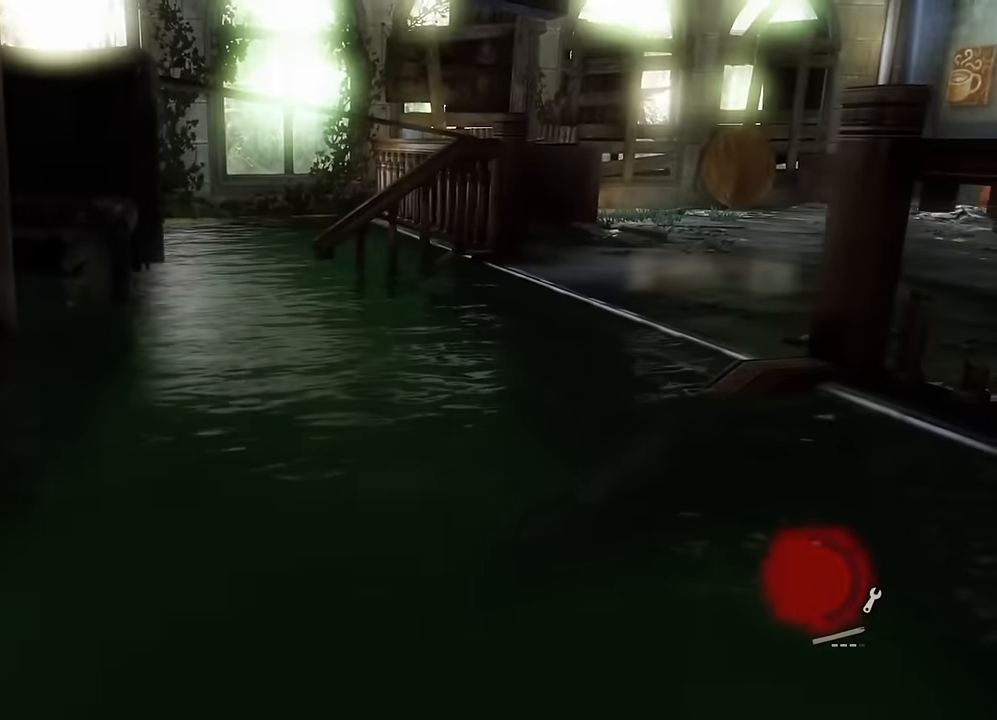
Gameplay with a controller (PlayStation layout); each line is a JSON object with the inputs held at the frame after it. "events" lists button and stick changes between this image and that frame as [ms after this image, input, new state], when the widget could be followed in between.
{"buttons": [], "left_stick": "center", "right_stick": "up", "events": [[250, "left_stick", "up-left"], [317, "right_stick", "up"], [434, "left_stick", "center"]]}
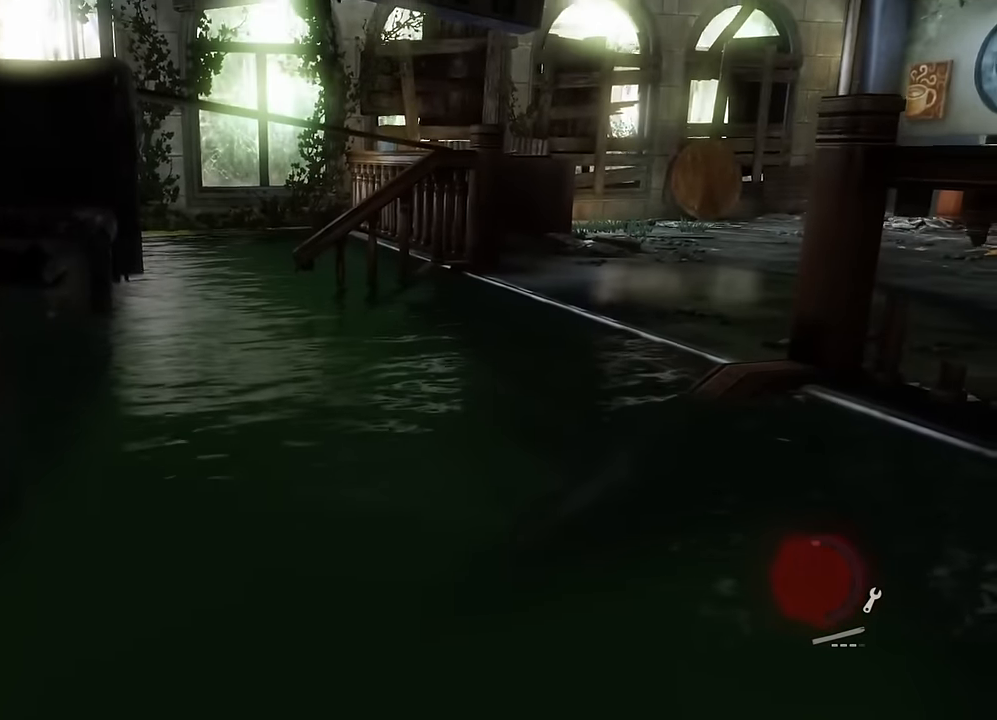
{"buttons": [], "left_stick": "center", "right_stick": "center", "events": [[17, "right_stick", "up-left"], [167, "right_stick", "center"]]}
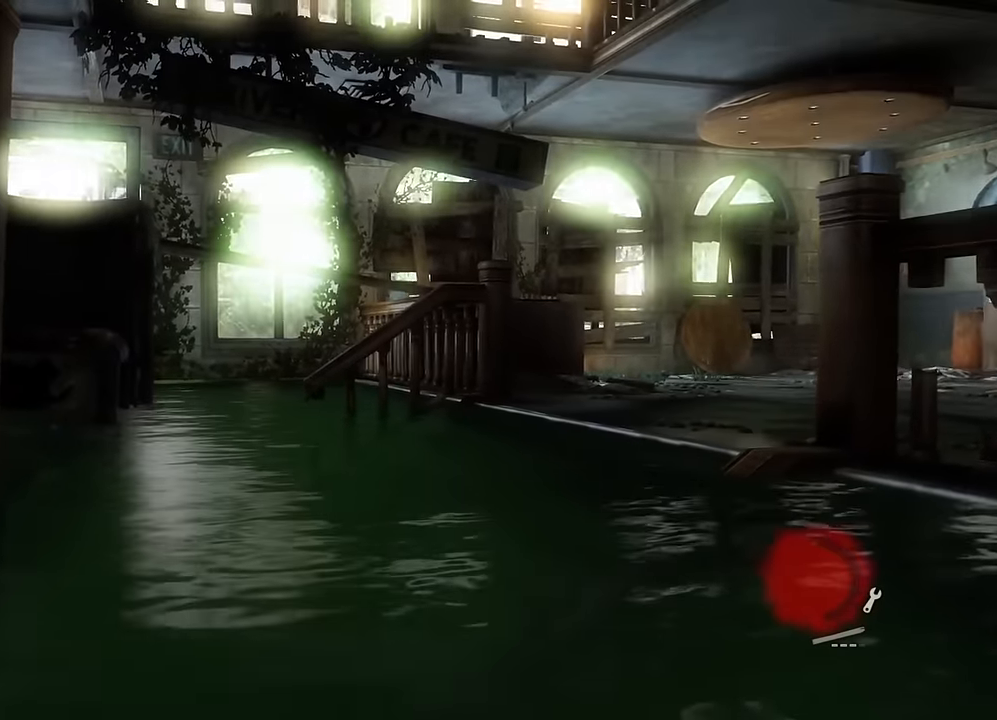
{"buttons": [], "left_stick": "center", "right_stick": "center", "events": [[67, "right_stick", "up-left"], [284, "right_stick", "center"]]}
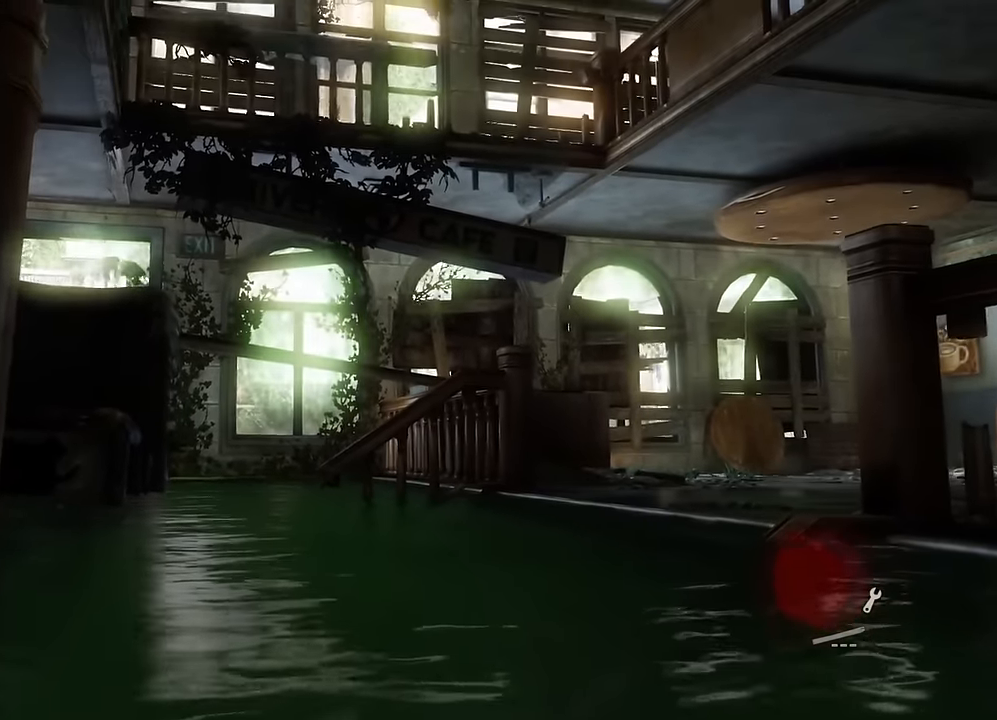
{"buttons": [], "left_stick": "center", "right_stick": "center", "events": []}
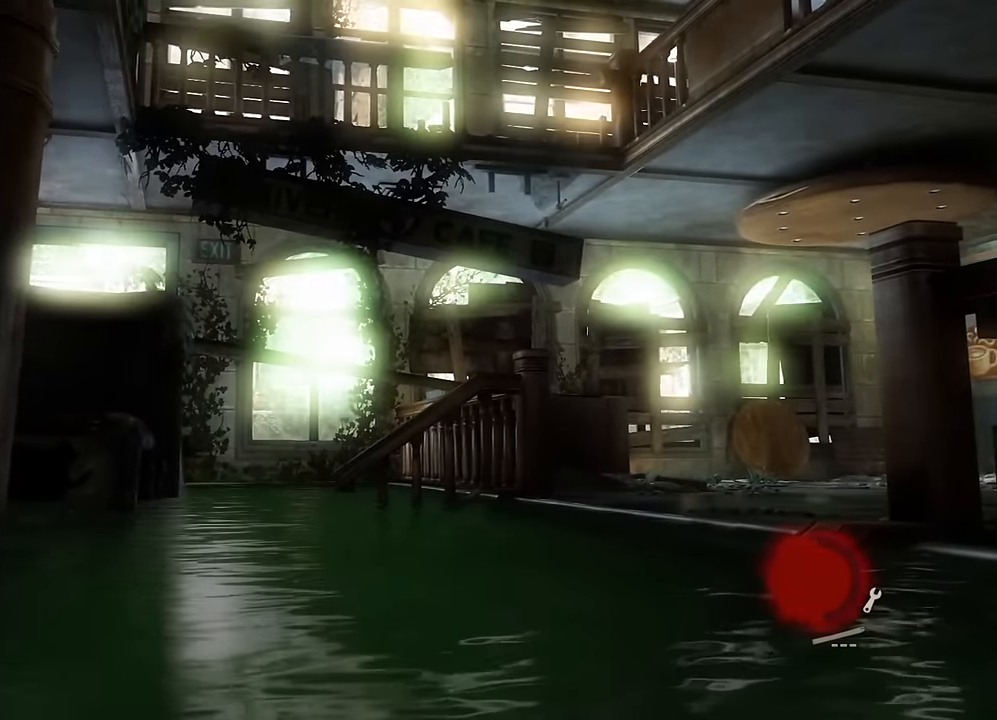
{"buttons": [], "left_stick": "center", "right_stick": "center", "events": []}
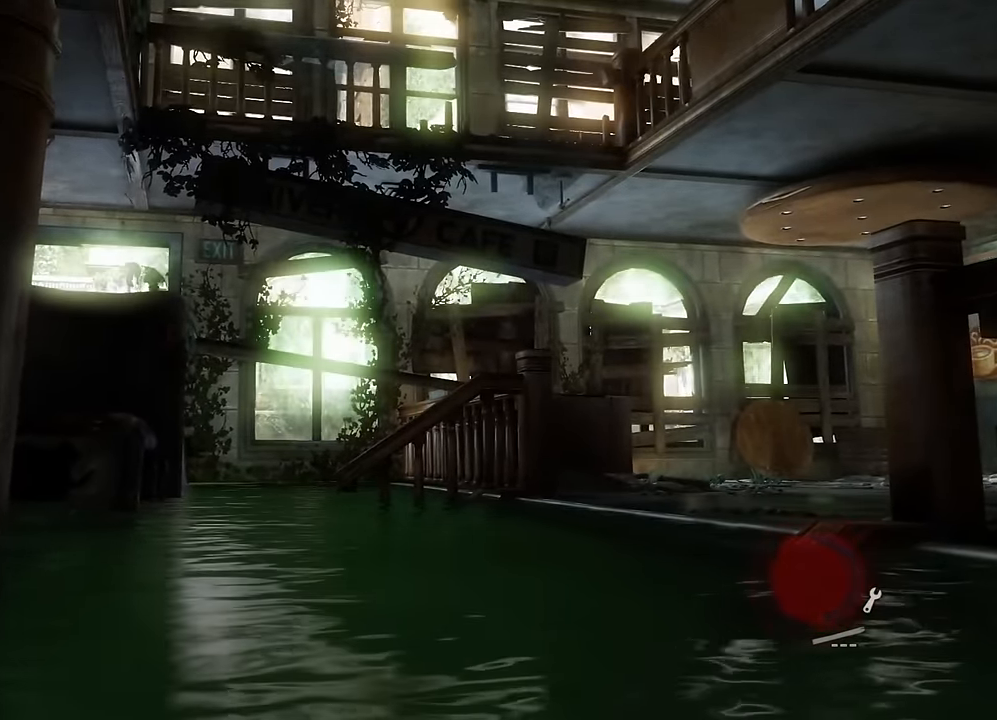
{"buttons": [], "left_stick": "center", "right_stick": "center", "events": []}
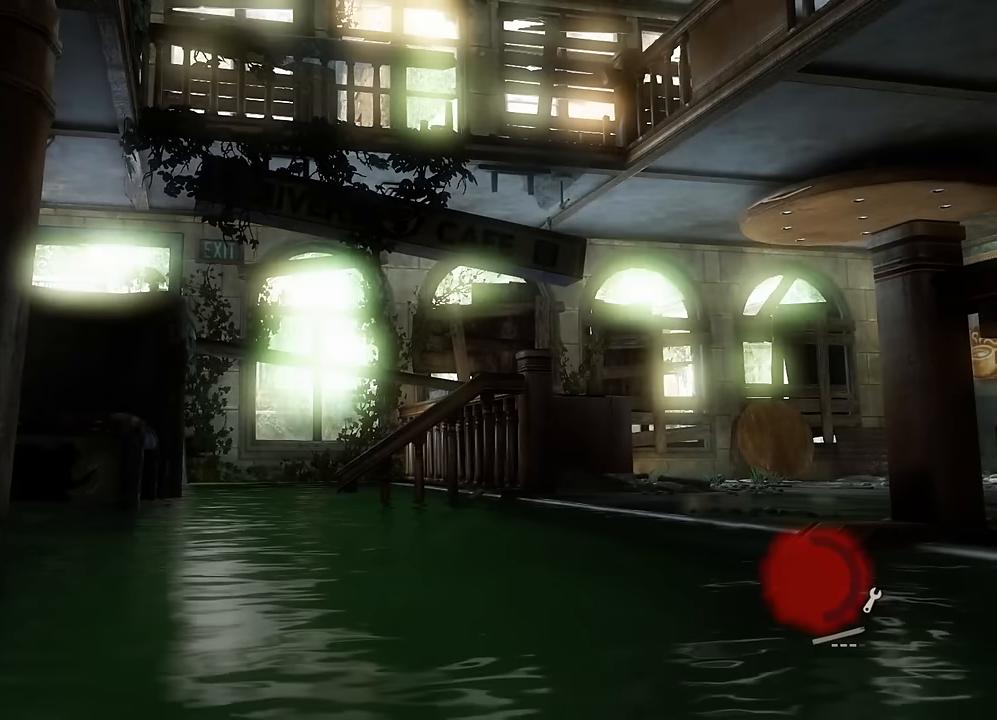
{"buttons": [], "left_stick": "center", "right_stick": "center", "events": [[284, "right_stick", "left"], [417, "right_stick", "center"]]}
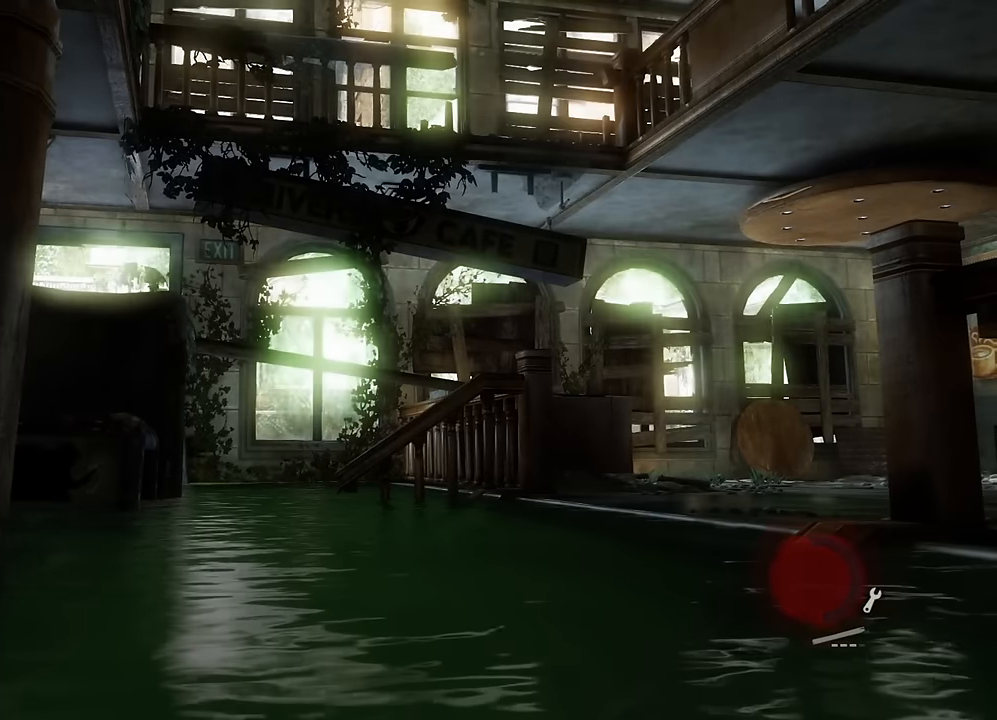
{"buttons": [], "left_stick": "center", "right_stick": "center", "events": []}
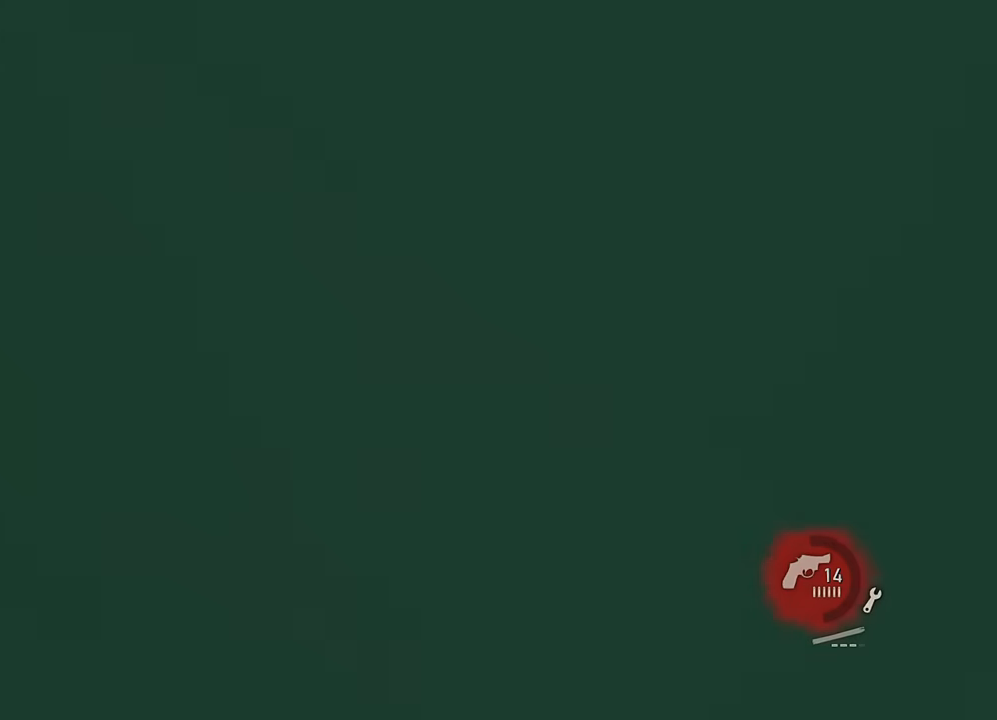
{"buttons": [], "left_stick": "up", "right_stick": "center", "events": [[450, "left_stick", "up"]]}
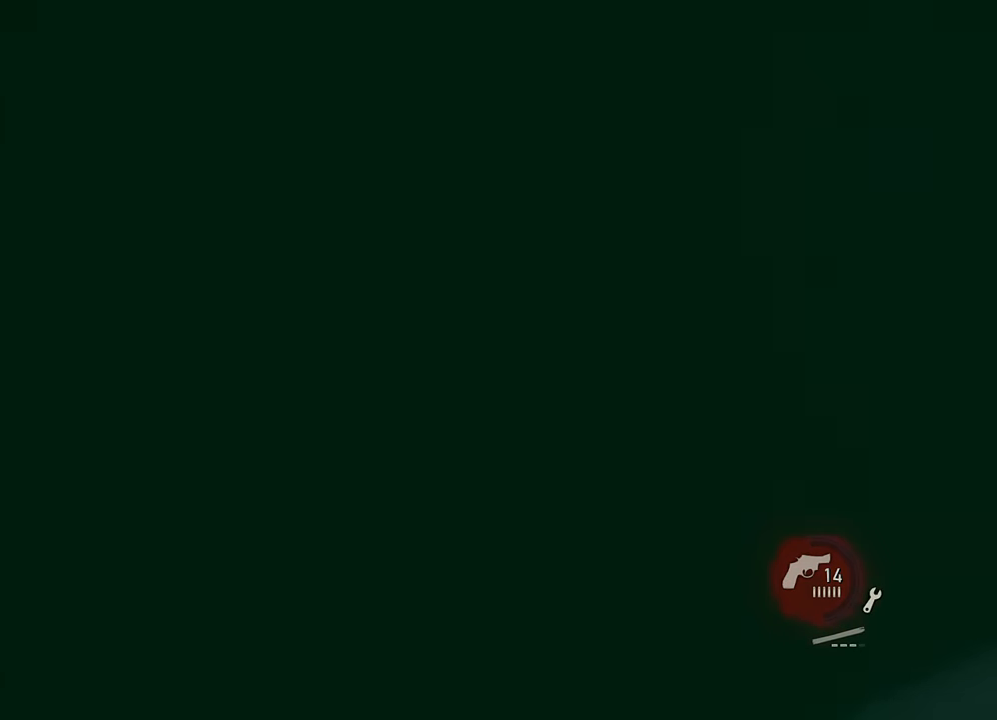
{"buttons": [], "left_stick": "down-left", "right_stick": "down-right", "events": [[34, "right_stick", "up-left"], [200, "left_stick", "up-left"], [317, "left_stick", "left"], [350, "right_stick", "down-right"], [434, "left_stick", "down-left"]]}
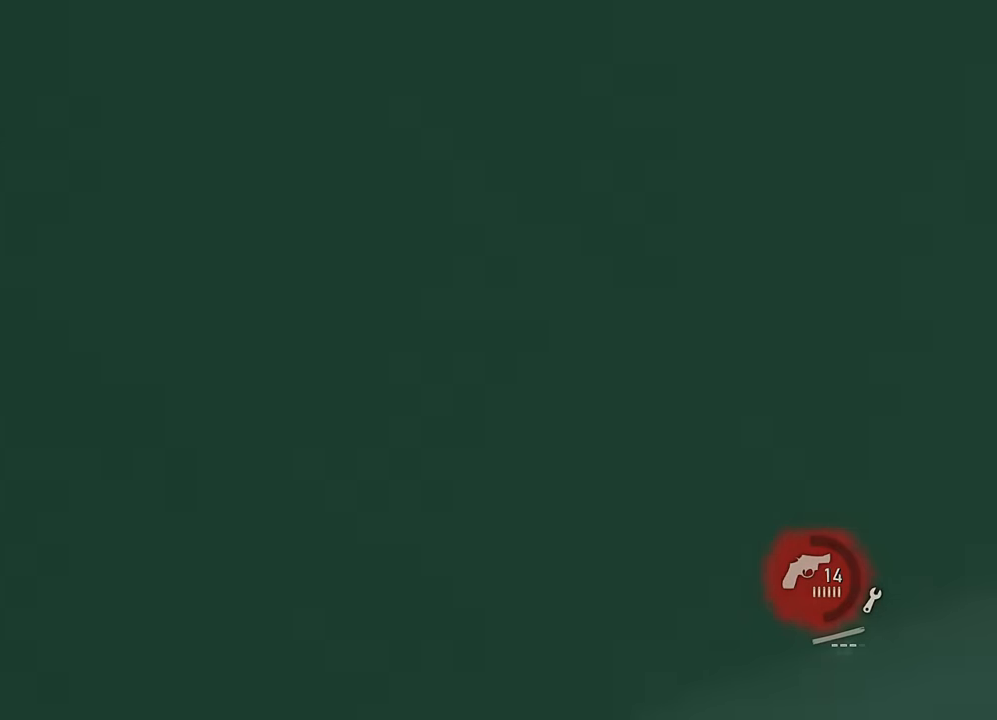
{"buttons": [], "left_stick": "down-right", "right_stick": "center", "events": [[217, "left_stick", "down"], [300, "right_stick", "center"], [434, "left_stick", "down-right"]]}
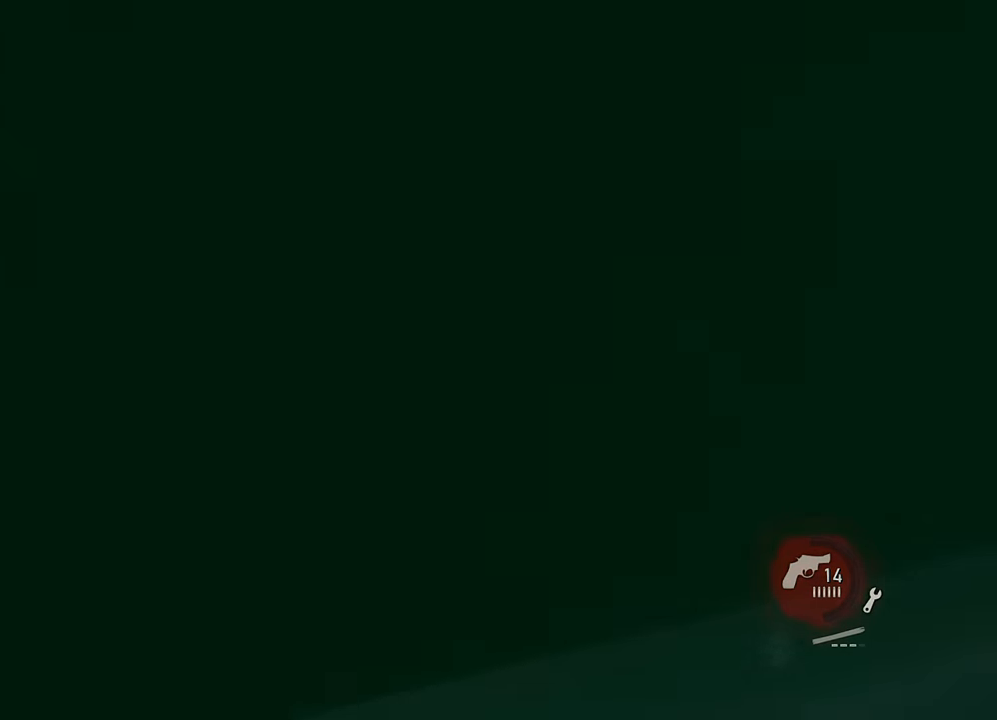
{"buttons": [], "left_stick": "down-right", "right_stick": "center", "events": []}
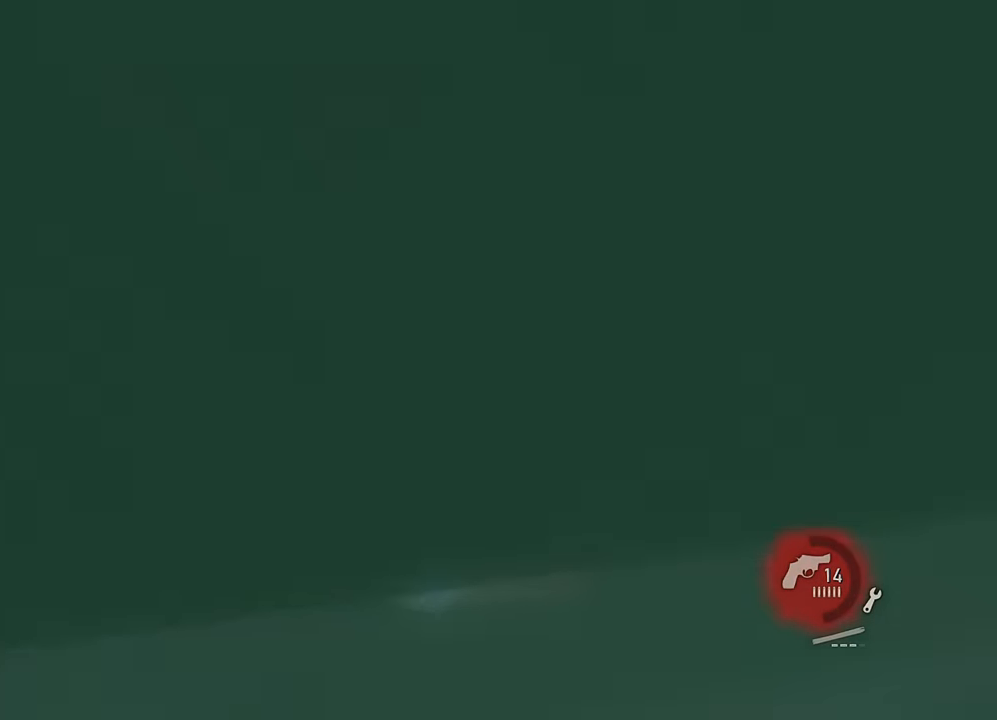
{"buttons": [], "left_stick": "down-right", "right_stick": "center", "events": []}
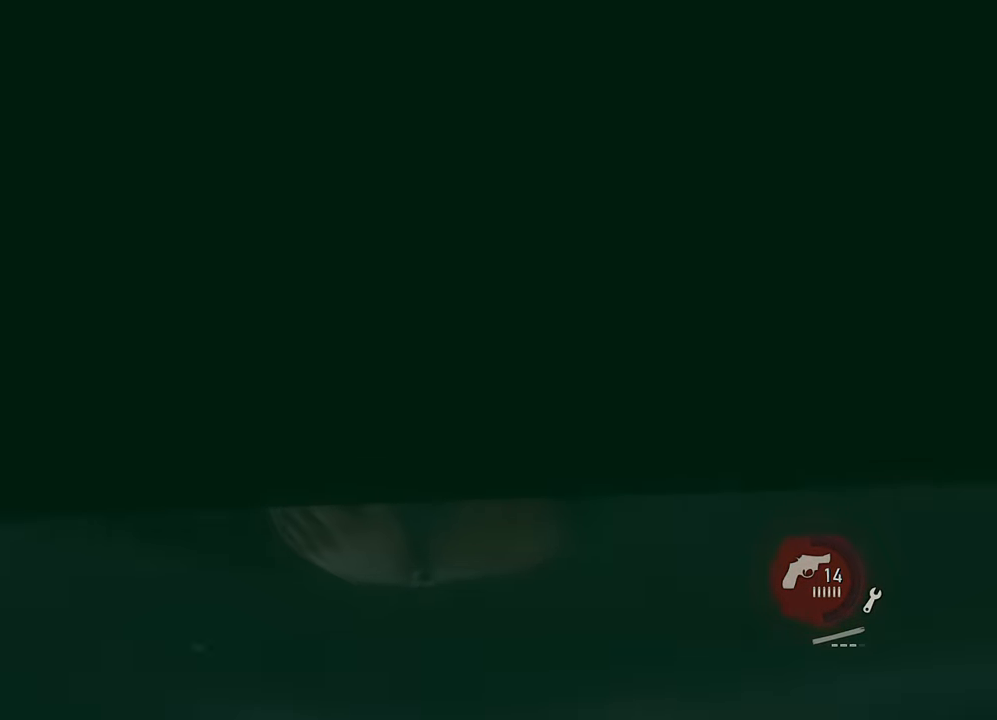
{"buttons": [], "left_stick": "down-right", "right_stick": "center", "events": []}
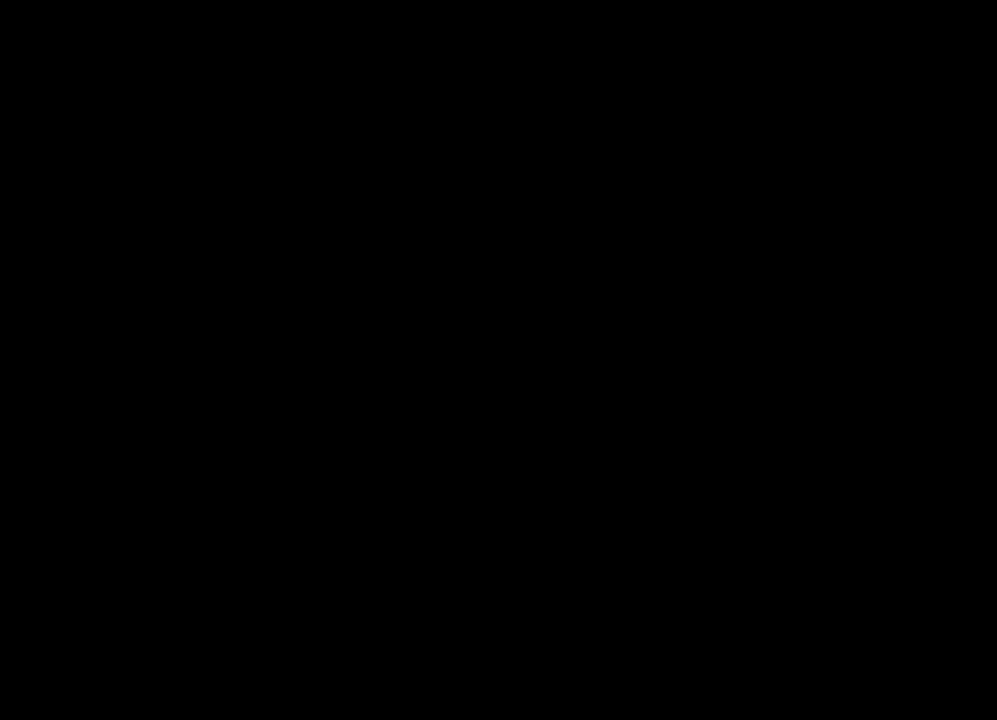
{"buttons": [], "left_stick": "center", "right_stick": "center", "events": [[467, "left_stick", "center"]]}
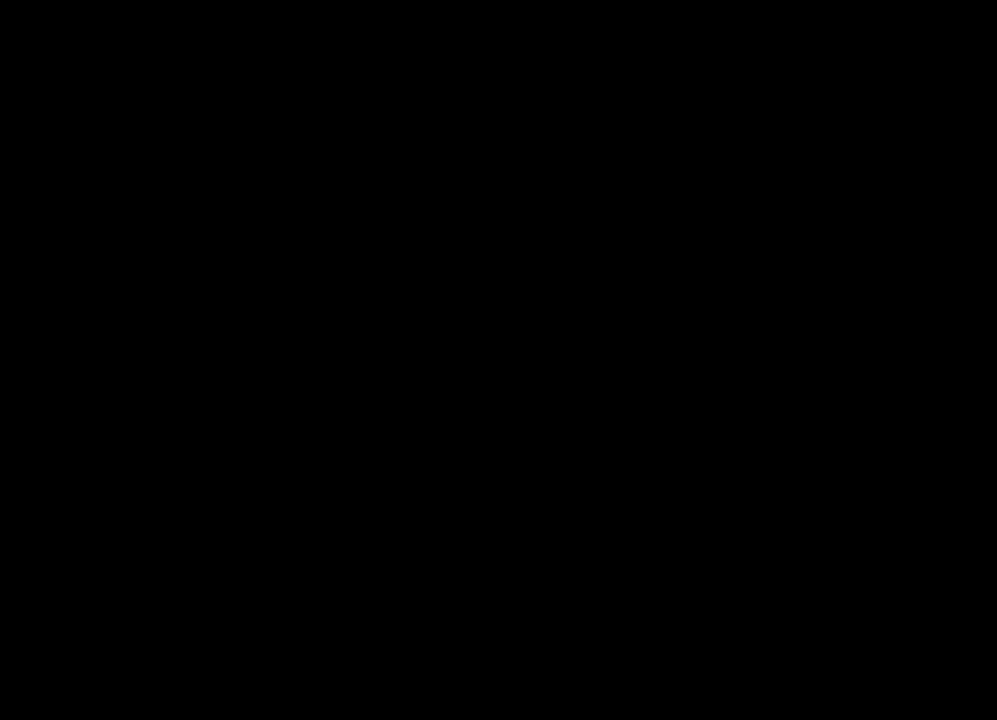
{"buttons": [], "left_stick": "center", "right_stick": "center", "events": []}
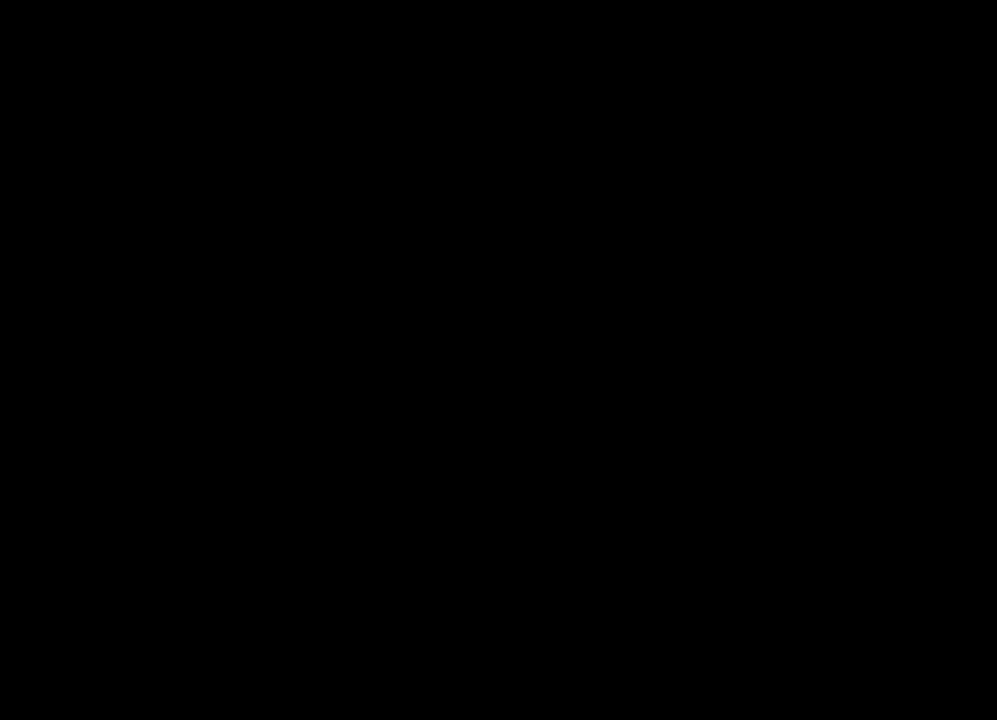
{"buttons": [], "left_stick": "center", "right_stick": "center", "events": []}